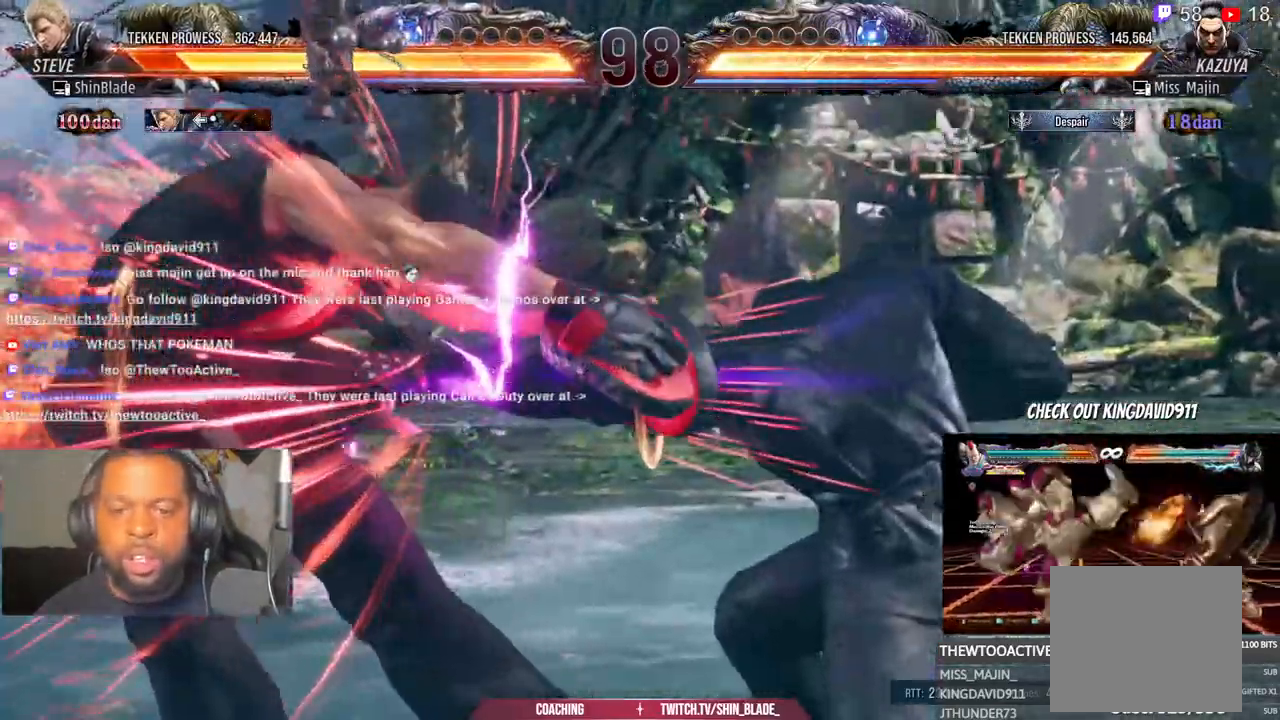
Gameplay with a controller (PlayStation layout); each line is a JSON object with the inputs held at the frame after it (dt_ms = milliseconds from this image to that frame). "events" lists button and stick changes between this image and that frame as [ms after this image, input, new state], when the widget could be followed in between. Not read: L1 R1.
{"dt_ms": 500, "buttons": ["DPAD_LEFT"], "left_stick": "center", "right_stick": "center"}
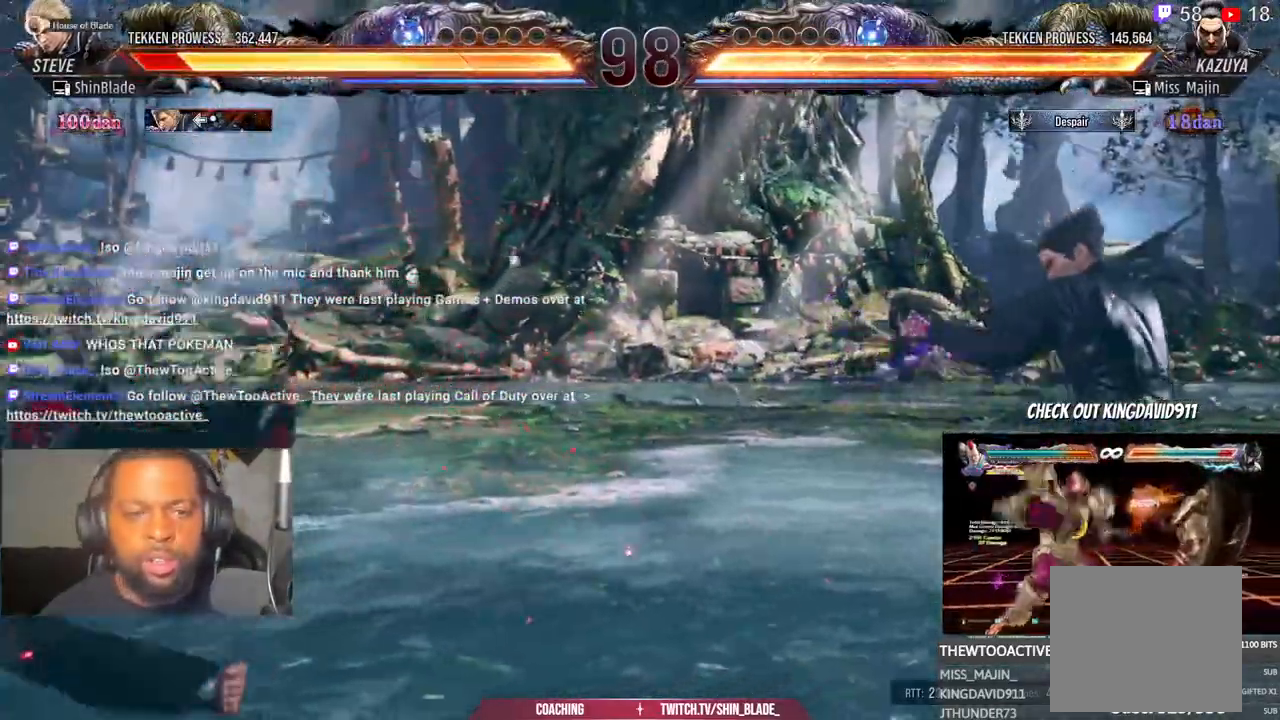
{"dt_ms": 500, "buttons": [], "left_stick": "center", "right_stick": "center", "events": [[350, "DPAD_LEFT", "up"]]}
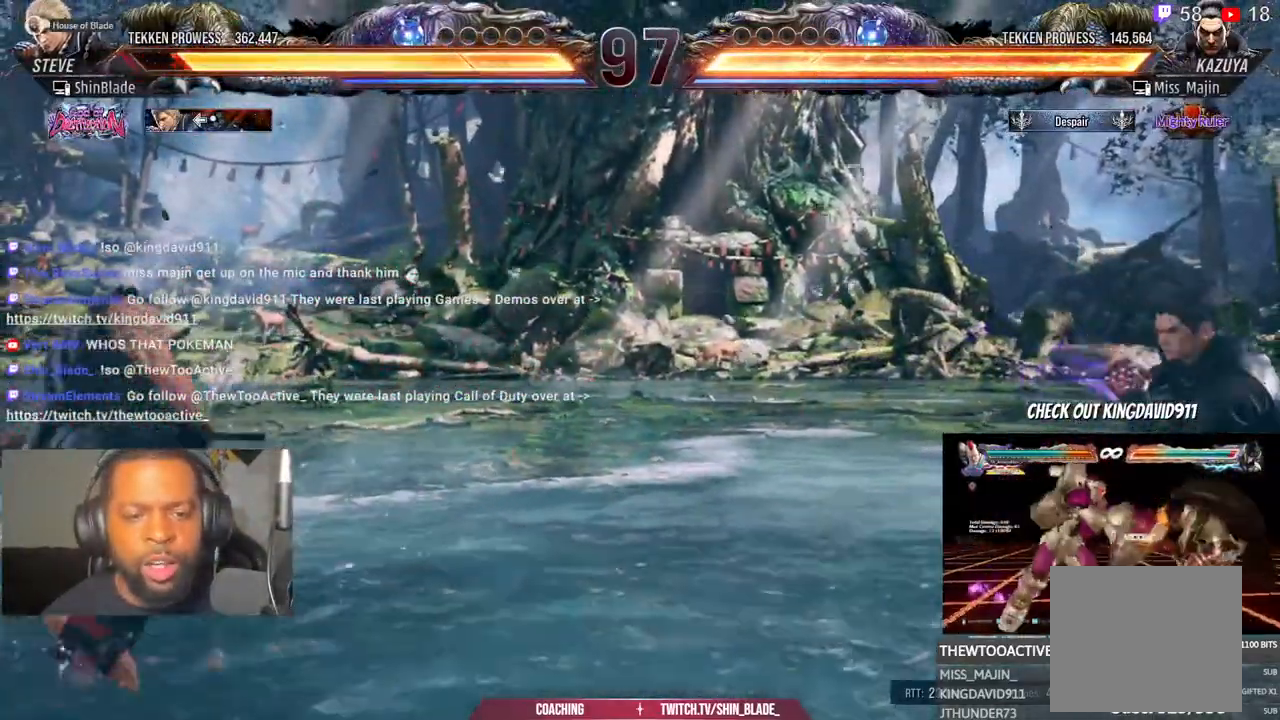
{"dt_ms": 500, "buttons": ["DPAD_RIGHT"], "left_stick": "center", "right_stick": "center", "events": [[33, "DPAD_UP", "down"], [117, "DPAD_UP", "up"], [183, "DPAD_UP", "down"], [250, "DPAD_UP", "up"], [333, "DPAD_RIGHT", "down"], [383, "DPAD_RIGHT", "up"], [483, "DPAD_RIGHT", "down"]]}
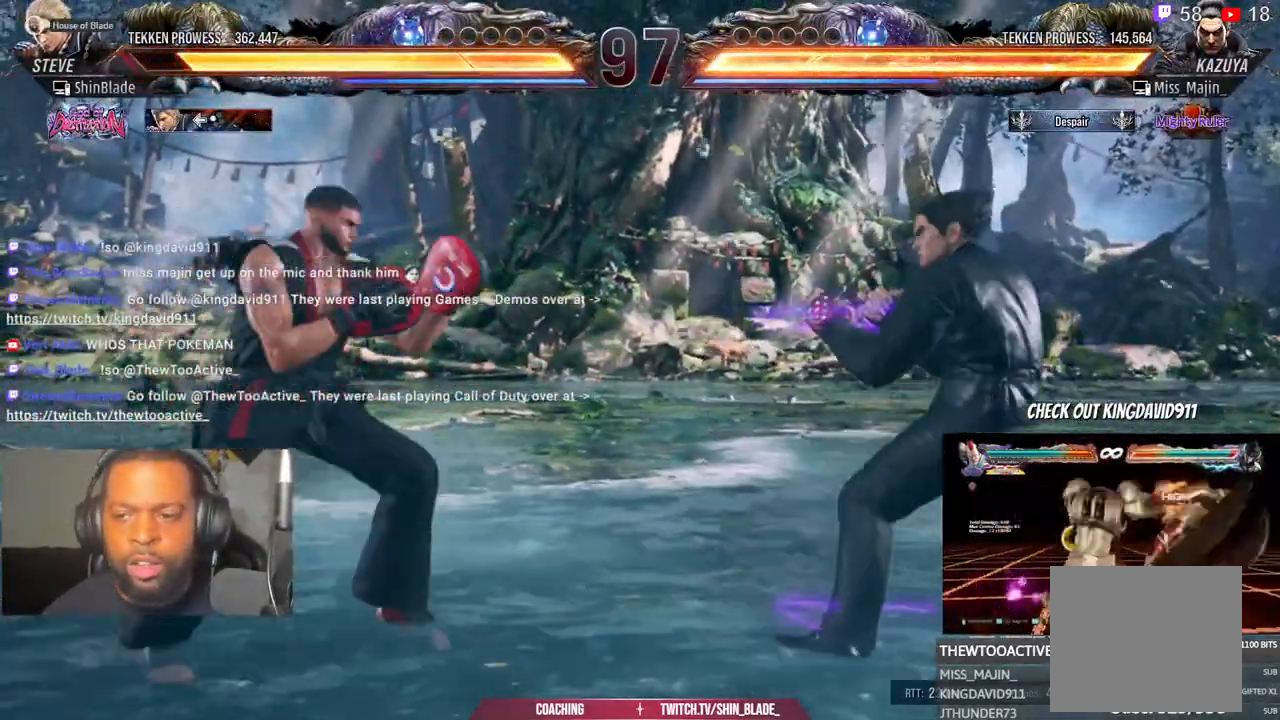
{"dt_ms": 500, "buttons": ["TRIANGLE", "DPAD_LEFT"], "left_stick": "center", "right_stick": "center", "events": [[183, "TRIANGLE", "down"], [317, "DPAD_RIGHT", "up"], [317, "SQUARE", "down"], [350, "TRIANGLE", "up"], [400, "DPAD_LEFT", "down"], [400, "TRIANGLE", "down"], [450, "SQUARE", "up"]]}
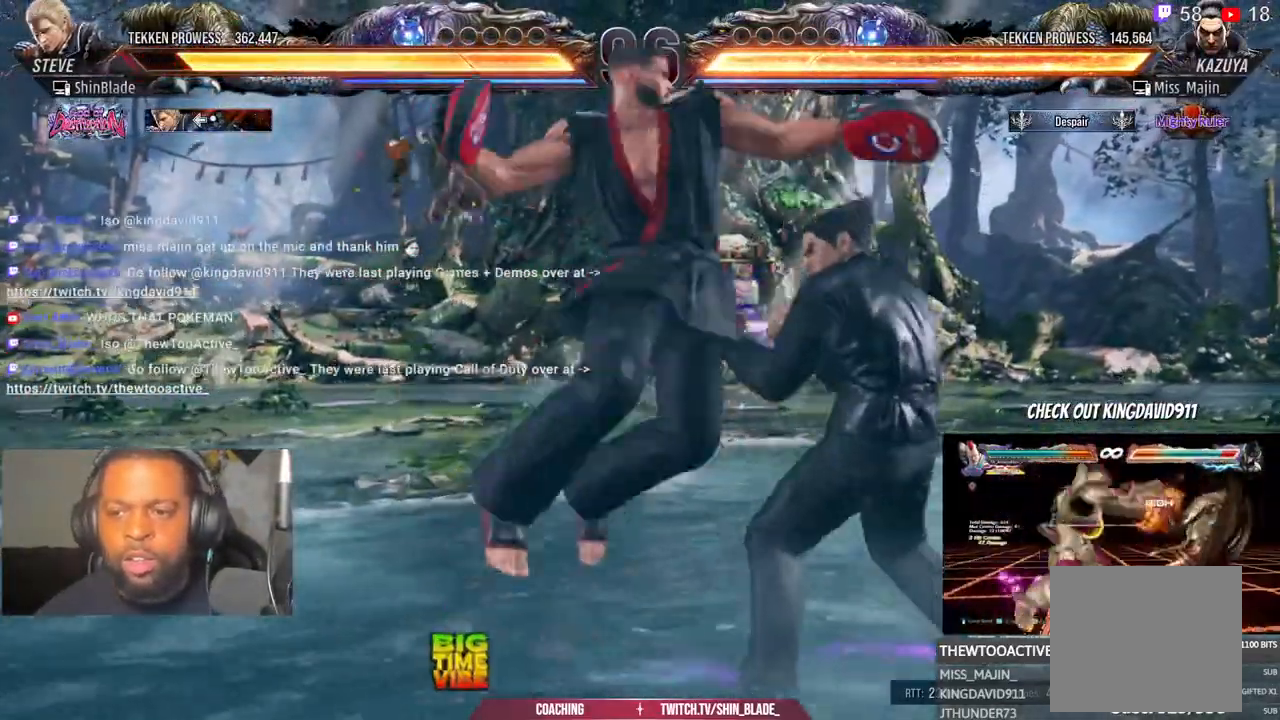
{"dt_ms": 1000, "buttons": ["SQUARE", "DPAD_LEFT"], "left_stick": "center", "right_stick": "center"}
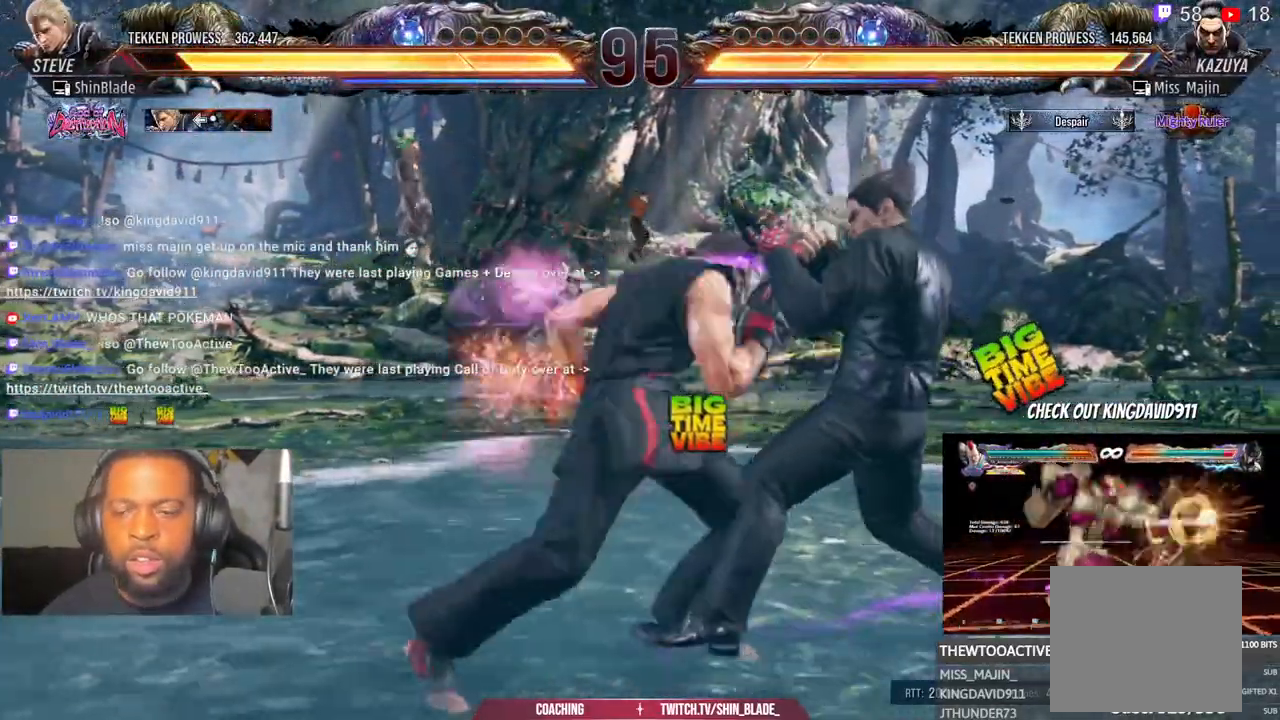
{"dt_ms": 500, "buttons": ["SQUARE"], "left_stick": "center", "right_stick": "center", "events": [[17, "SQUARE", "up"], [67, "SQUARE", "down"], [233, "SQUARE", "up"], [300, "DPAD_DOWN", "down"], [483, "DPAD_DOWN", "up"], [483, "DPAD_LEFT", "up"], [500, "SQUARE", "down"]]}
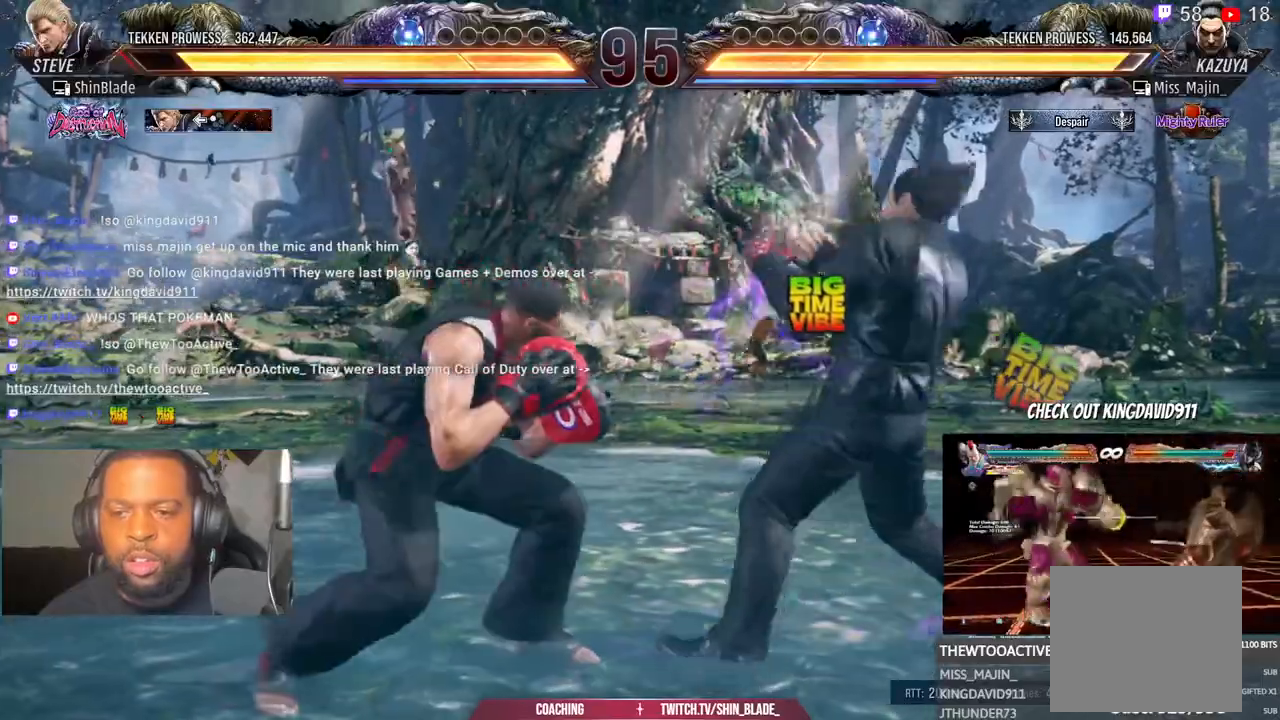
{"dt_ms": 500, "buttons": ["DPAD_LEFT"], "left_stick": "center", "right_stick": "center", "events": [[100, "DPAD_LEFT", "down"], [100, "SQUARE", "up"], [267, "DPAD_LEFT", "up"], [500, "DPAD_LEFT", "down"]]}
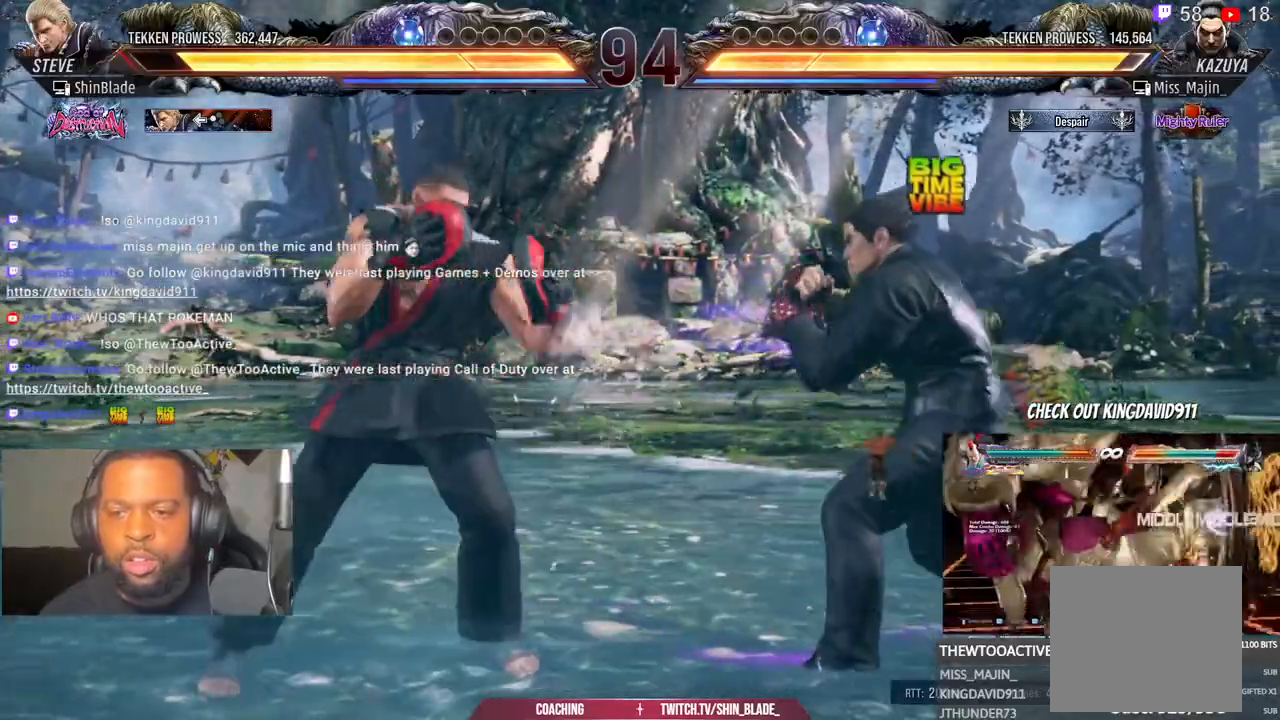
{"dt_ms": 500, "buttons": [], "left_stick": "center", "right_stick": "center", "events": [[33, "DPAD_UP", "down"], [133, "CROSS", "down"], [233, "CROSS", "up"], [233, "DPAD_LEFT", "up"], [233, "DPAD_UP", "up"]]}
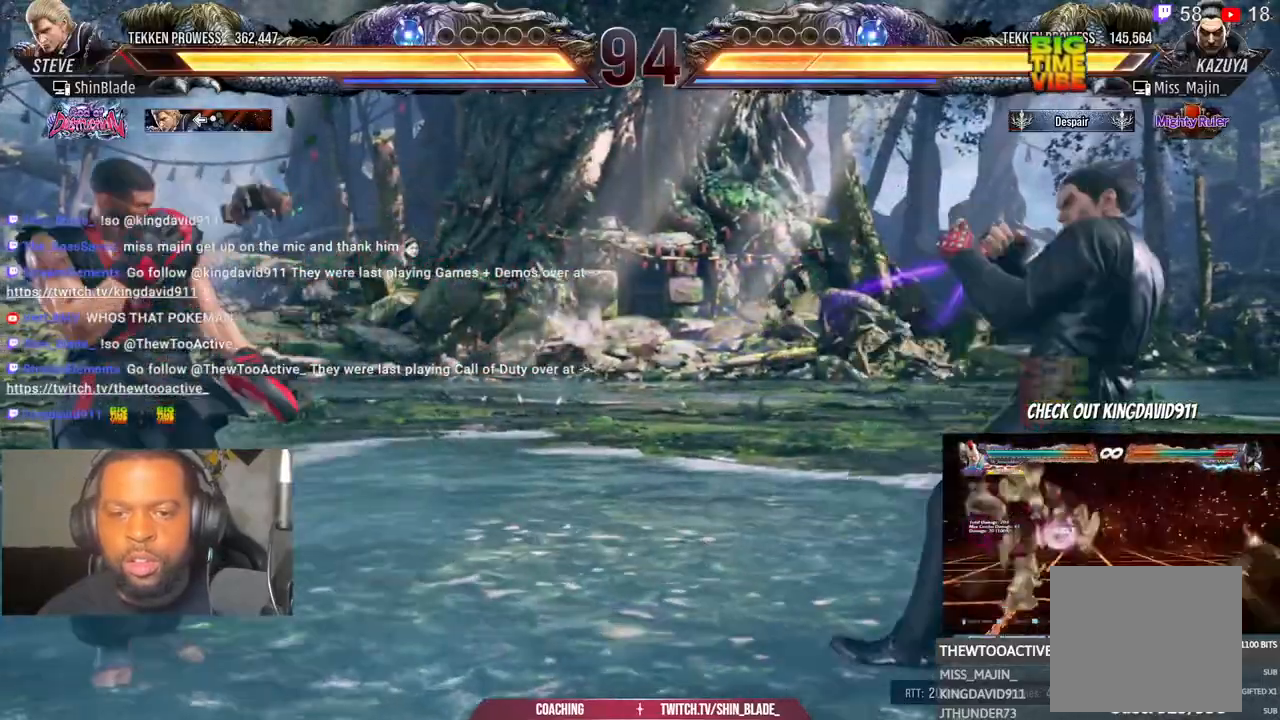
{"dt_ms": 500, "buttons": [], "left_stick": "center", "right_stick": "center", "events": [[33, "DPAD_RIGHT", "down"], [100, "CROSS", "down"], [100, "DPAD_DOWN", "down"], [183, "DPAD_RIGHT", "up"], [200, "DPAD_LEFT", "down"], [250, "CROSS", "up"], [450, "DPAD_DOWN", "up"], [450, "DPAD_LEFT", "up"]]}
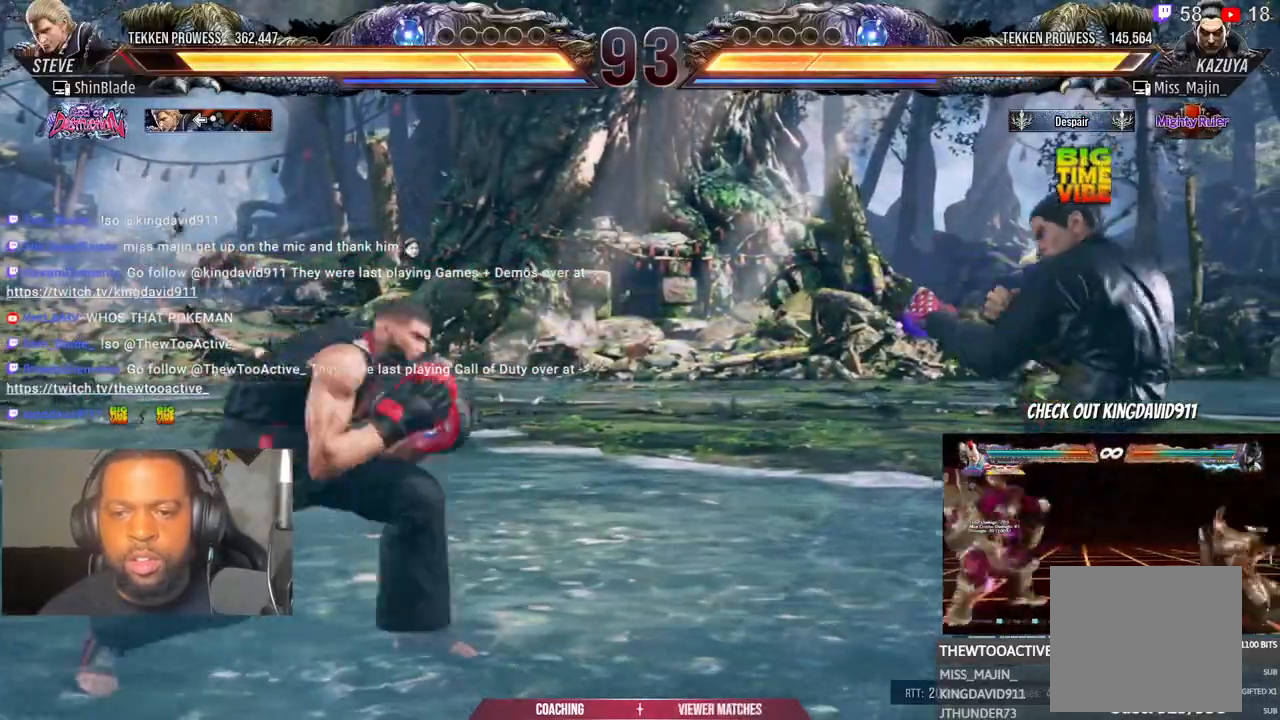
{"dt_ms": 500, "buttons": ["SQUARE"], "left_stick": "center", "right_stick": "center", "events": [[33, "DPAD_RIGHT", "down"], [117, "DPAD_RIGHT", "up"], [250, "DPAD_RIGHT", "down"], [300, "TRIANGLE", "down"], [383, "DPAD_RIGHT", "up"], [433, "TRIANGLE", "up"], [500, "SQUARE", "down"]]}
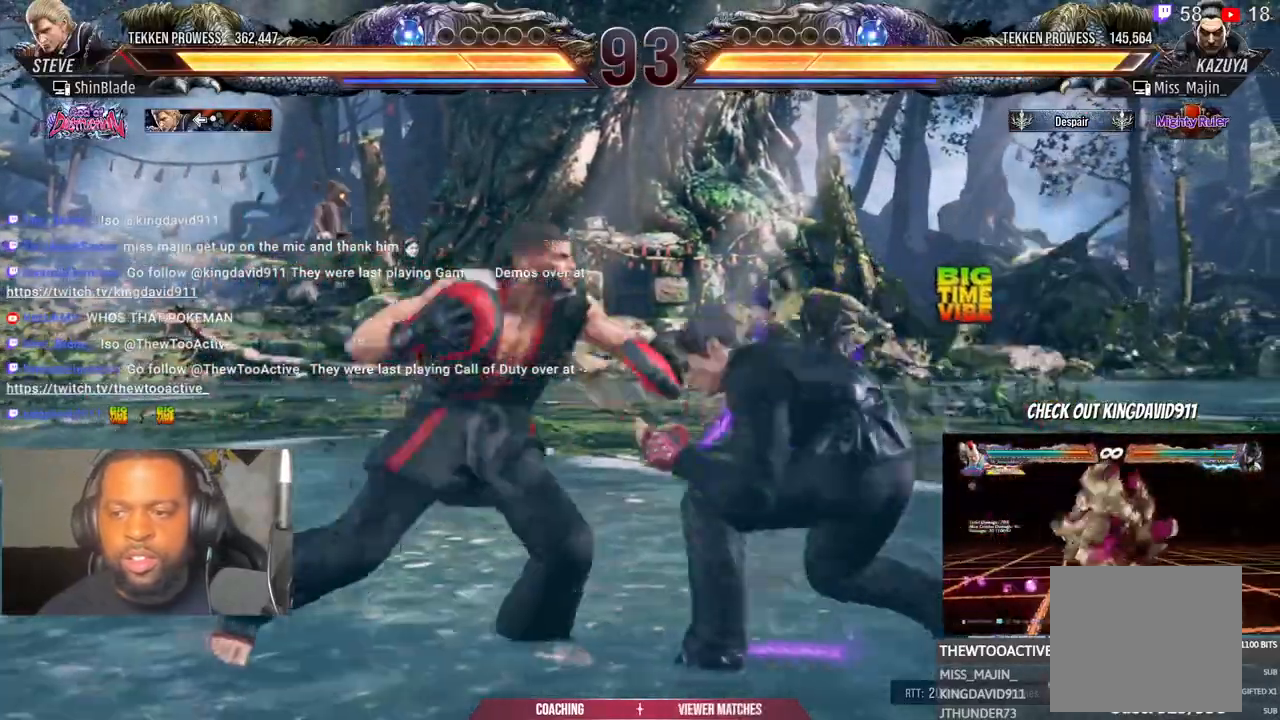
{"dt_ms": 500, "buttons": ["SQUARE", "TRIANGLE", "DPAD_DOWN"], "left_stick": "center", "right_stick": "center", "events": [[17, "DPAD_LEFT", "down"], [50, "TRIANGLE", "down"], [83, "SQUARE", "up"], [150, "SQUARE", "down"], [167, "TRIANGLE", "up"], [183, "DPAD_DOWN", "down"], [233, "TRIANGLE", "down"], [267, "SQUARE", "up"], [283, "DPAD_DOWN", "up"], [333, "SQUARE", "down"], [350, "TRIANGLE", "up"], [367, "DPAD_DOWN", "down"], [400, "SQUARE", "up"], [400, "TRIANGLE", "down"], [417, "DPAD_LEFT", "up"], [483, "SQUARE", "down"]]}
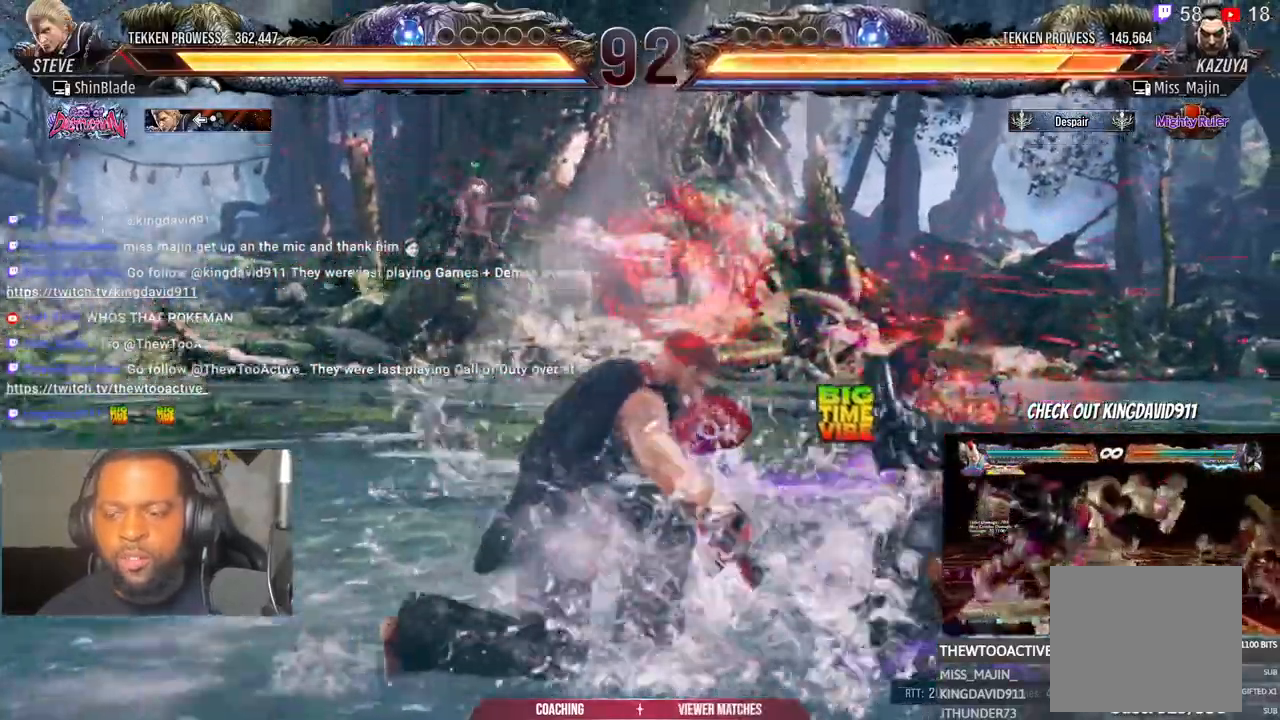
{"dt_ms": 500, "buttons": ["TRIANGLE", "DPAD_RIGHT"], "left_stick": "center", "right_stick": "center", "events": [[17, "DPAD_LEFT", "down"], [33, "TRIANGLE", "up"], [50, "DPAD_DOWN", "up"], [67, "DPAD_LEFT", "up"], [83, "SQUARE", "up"], [217, "DPAD_RIGHT", "down"], [283, "DPAD_RIGHT", "up"], [350, "DPAD_RIGHT", "down"], [417, "TRIANGLE", "down"]]}
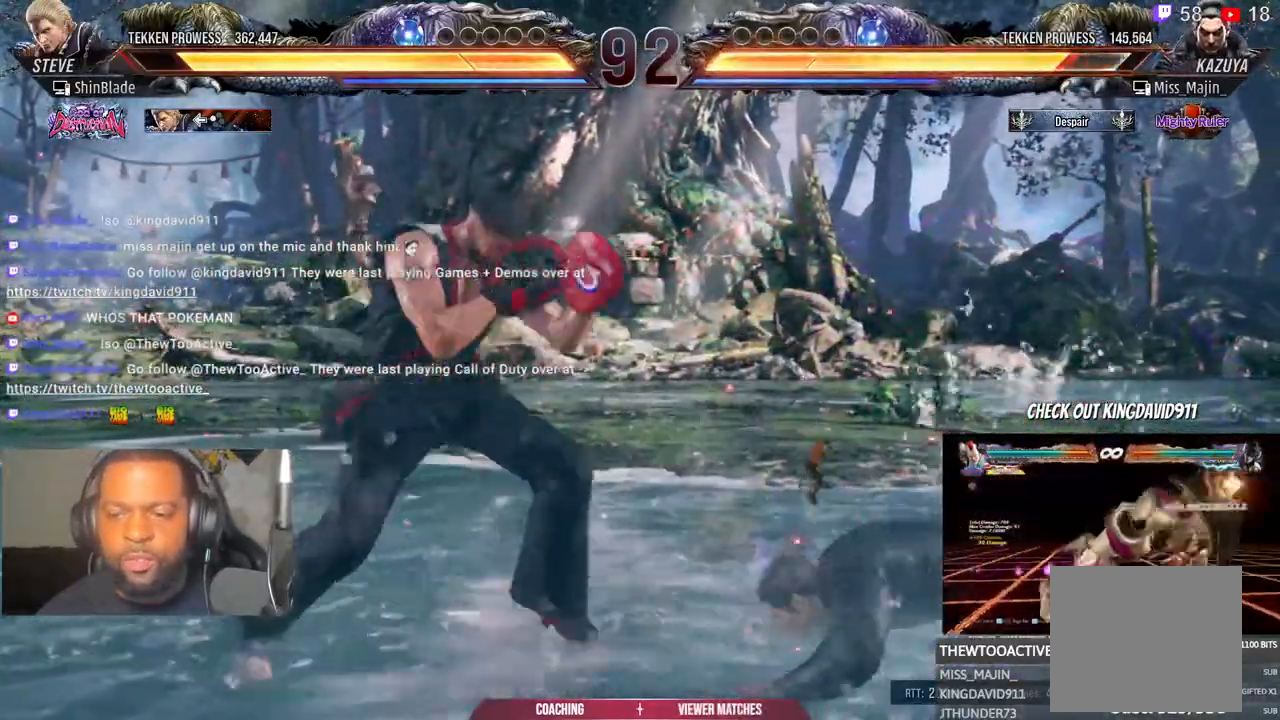
{"dt_ms": 500, "buttons": ["TRIANGLE", "DPAD_LEFT"], "left_stick": "center", "right_stick": "center"}
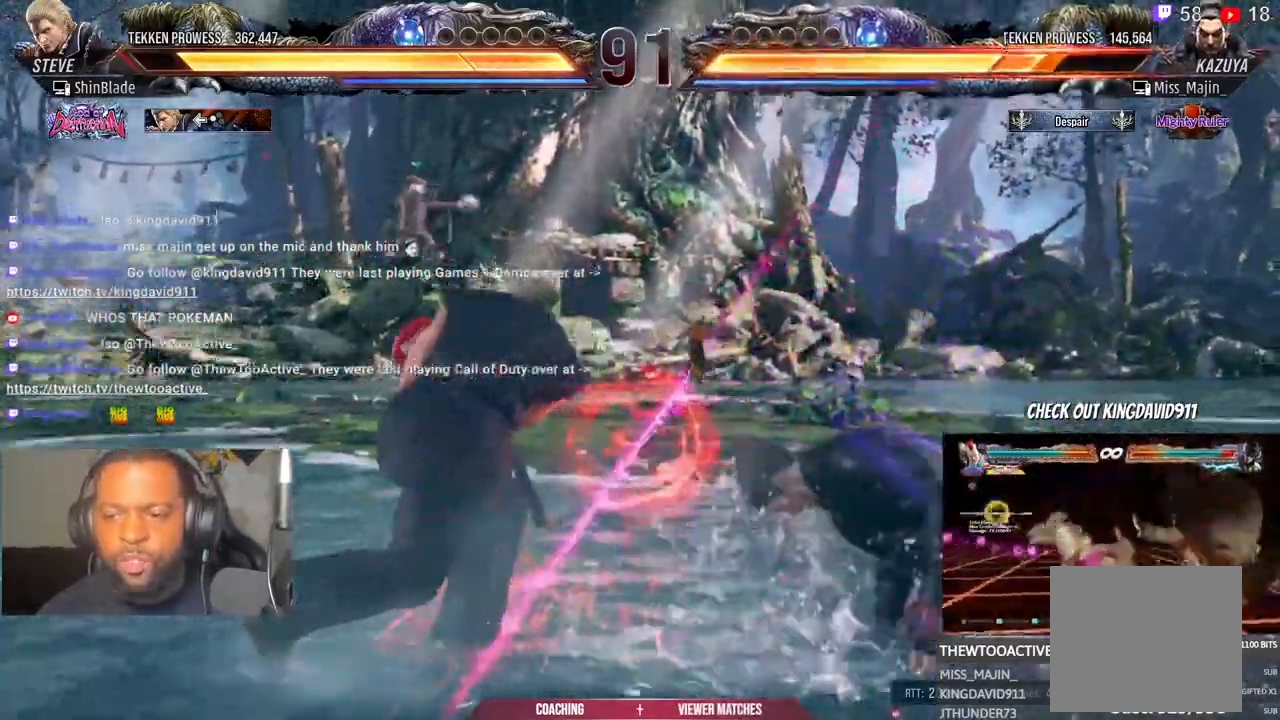
{"dt_ms": 500, "buttons": ["TRIANGLE", "DPAD_RIGHT"], "left_stick": "center", "right_stick": "center", "events": [[33, "DPAD_UP", "down"], [33, "SQUARE", "down"], [67, "DPAD_LEFT", "up"], [83, "SQUARE", "up"], [83, "TRIANGLE", "up"], [100, "DPAD_UP", "up"], [317, "DPAD_RIGHT", "down"], [383, "DPAD_RIGHT", "up"], [450, "DPAD_RIGHT", "down"], [500, "TRIANGLE", "down"]]}
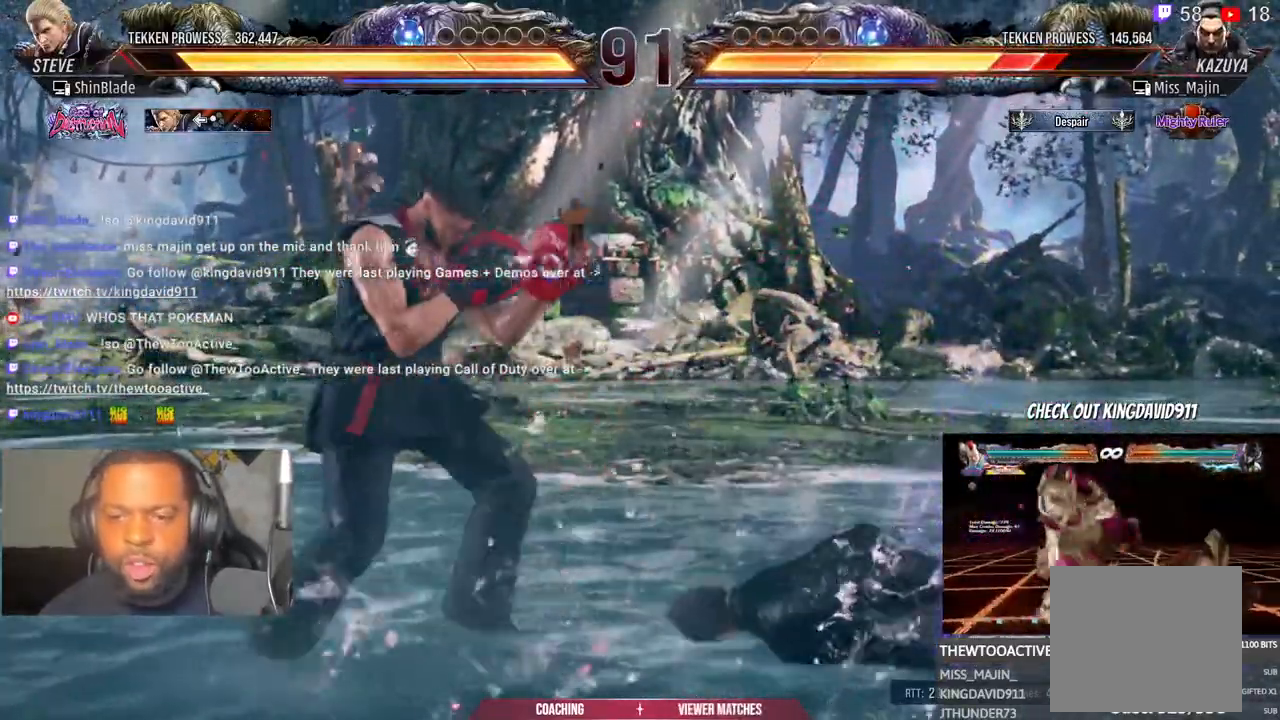
{"dt_ms": 500, "buttons": ["TRIANGLE", "DPAD_LEFT"], "left_stick": "center", "right_stick": "center", "events": [[117, "SQUARE", "down"], [133, "DPAD_RIGHT", "up"], [133, "TRIANGLE", "up"], [167, "DPAD_LEFT", "down"], [200, "TRIANGLE", "down"], [233, "SQUARE", "up"], [300, "SQUARE", "down"], [350, "left_stick", "left"], [400, "DPAD_UP", "down"], [417, "SQUARE", "up"], [467, "DPAD_UP", "up"], [467, "left_stick", "center"]]}